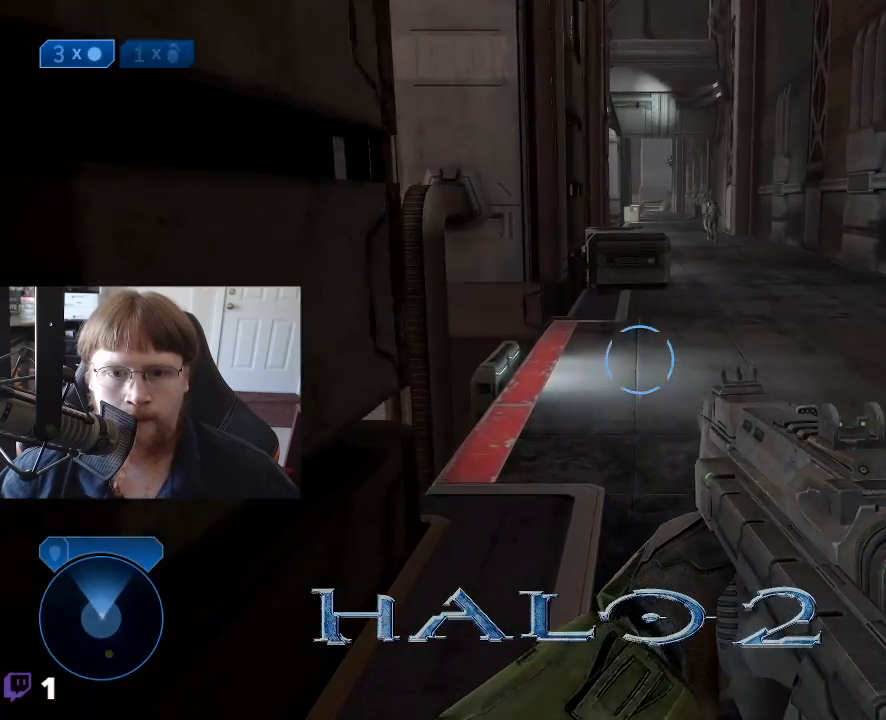
Gameplay with keyboard and mouse; each line is a JSON object with the keys held at the frame after it. "events" lists presses ("down") and releases ("up") of "1", "2", "3", "4", "5", "a", "alt", "c", "caps_lock", "ctrl", "d", "e", "f", "g", "q", "r", "s", "shift", "space", "t", "tab", "v", "w", "x" and "z" between this image and that frame as [ms after this image, input, new state], when the widget could be followed in between. No other keys are recorded. Mouse buttons are not recorded. Not read: mouse_move.
{"keys": ["w"], "events": []}
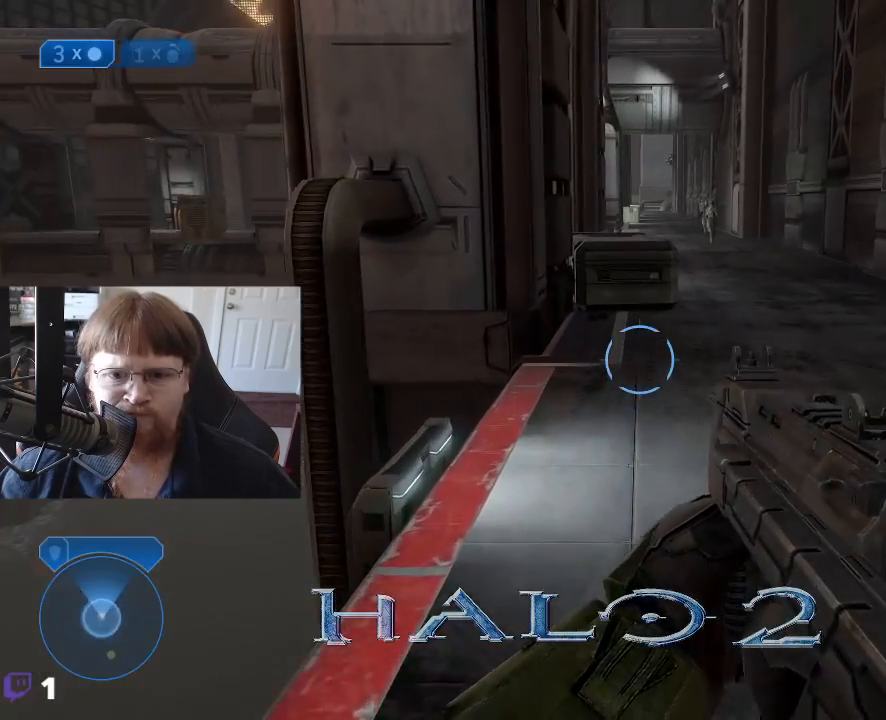
{"keys": ["w"], "events": []}
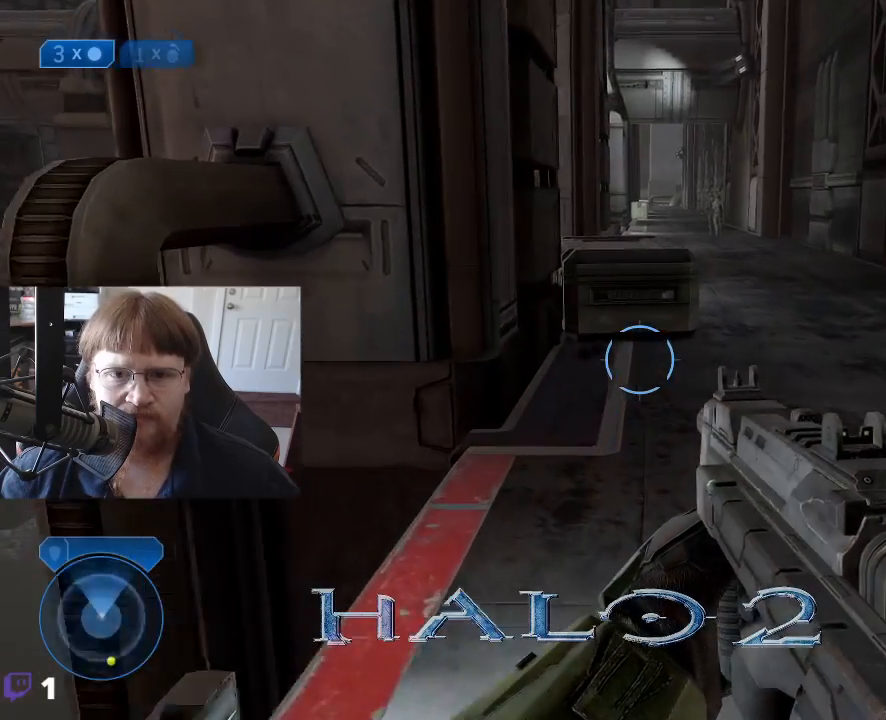
{"keys": ["w"], "events": []}
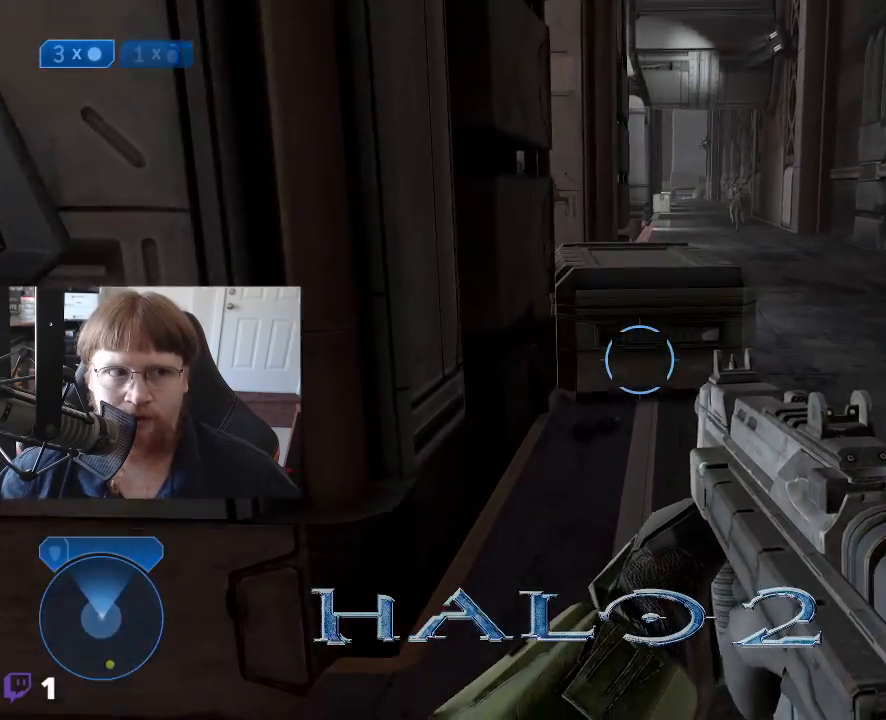
{"keys": ["w"], "events": []}
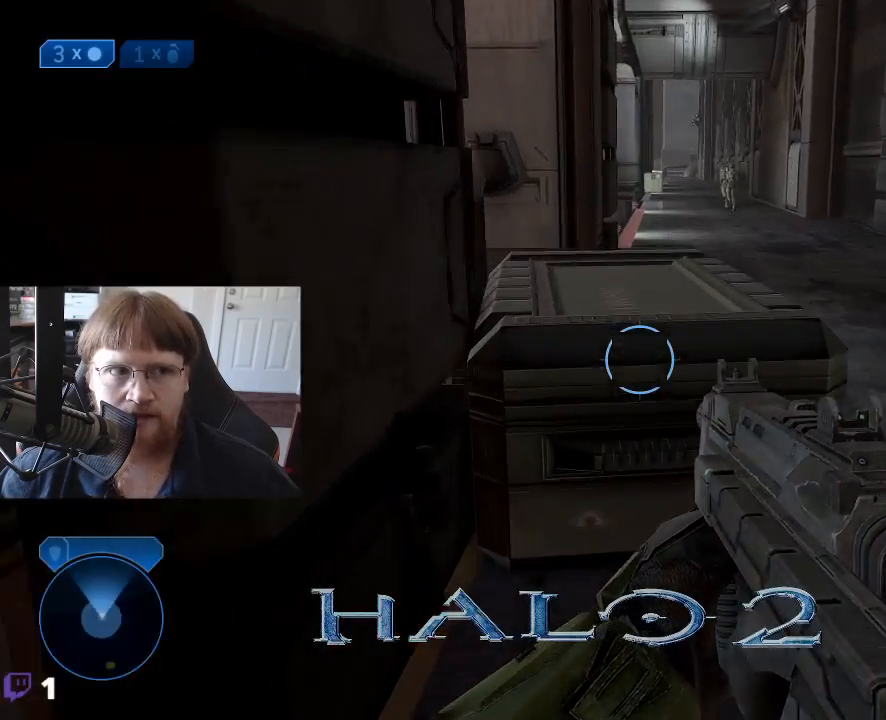
{"keys": ["d", "w"], "events": [[17, "a", "down"], [117, "a", "up"], [300, "d", "down"]]}
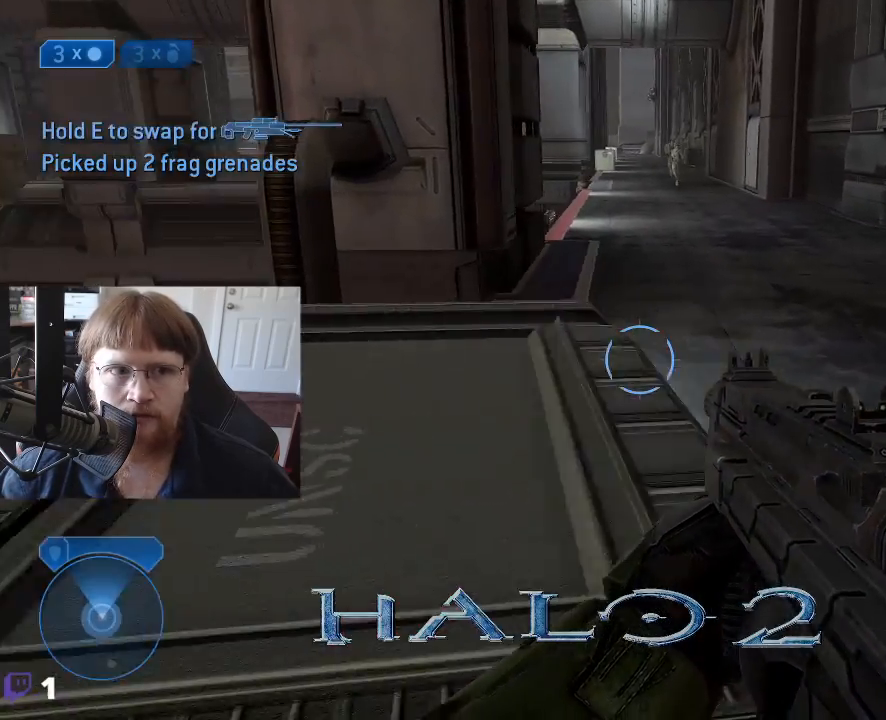
{"keys": [], "events": [[317, "d", "up"], [400, "w", "up"]]}
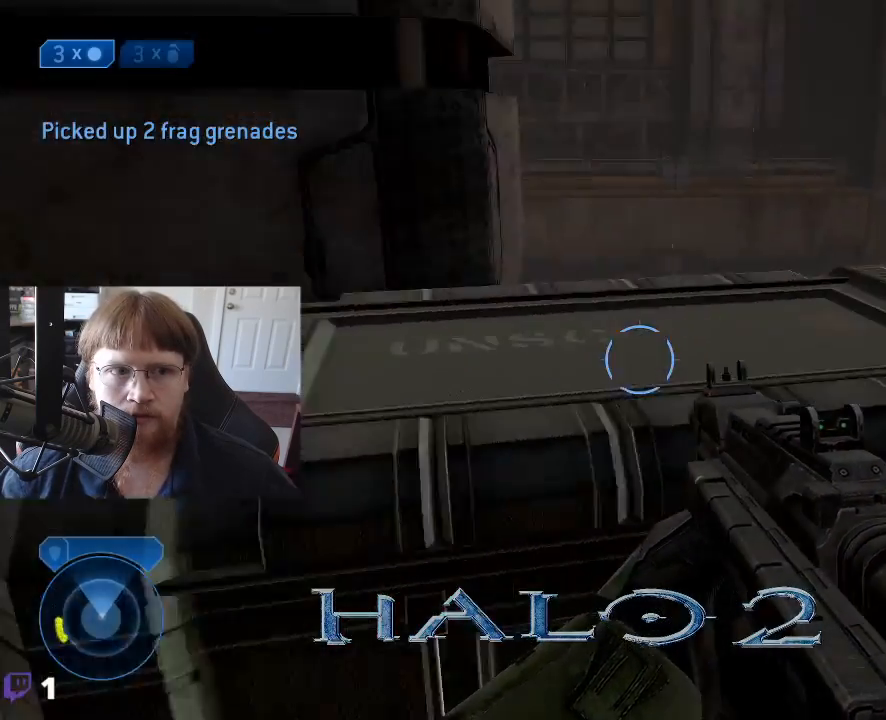
{"keys": [], "events": [[50, "a", "down"], [467, "a", "up"]]}
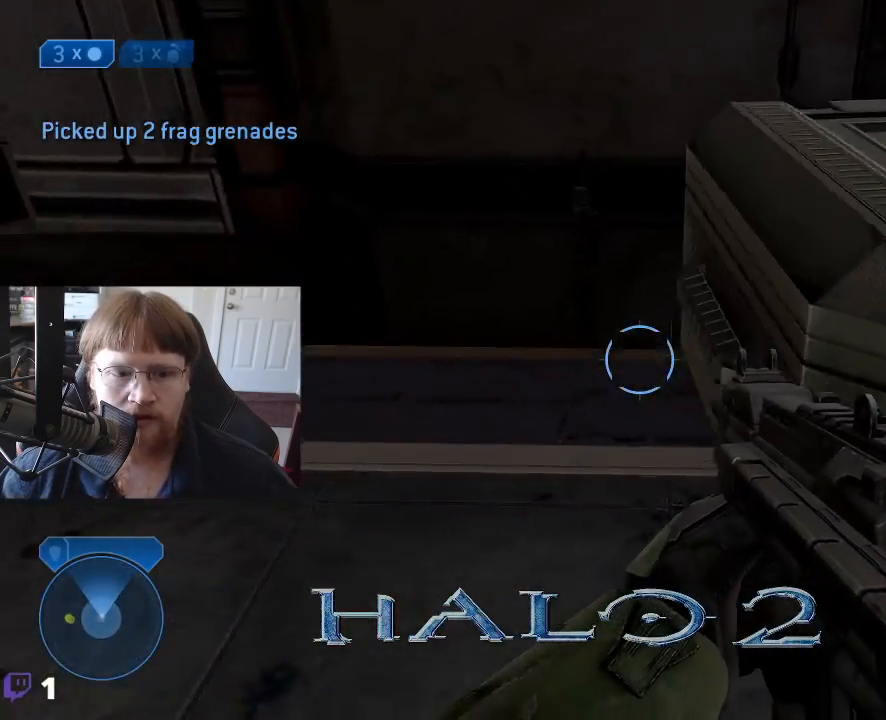
{"keys": ["w"], "events": [[483, "w", "down"]]}
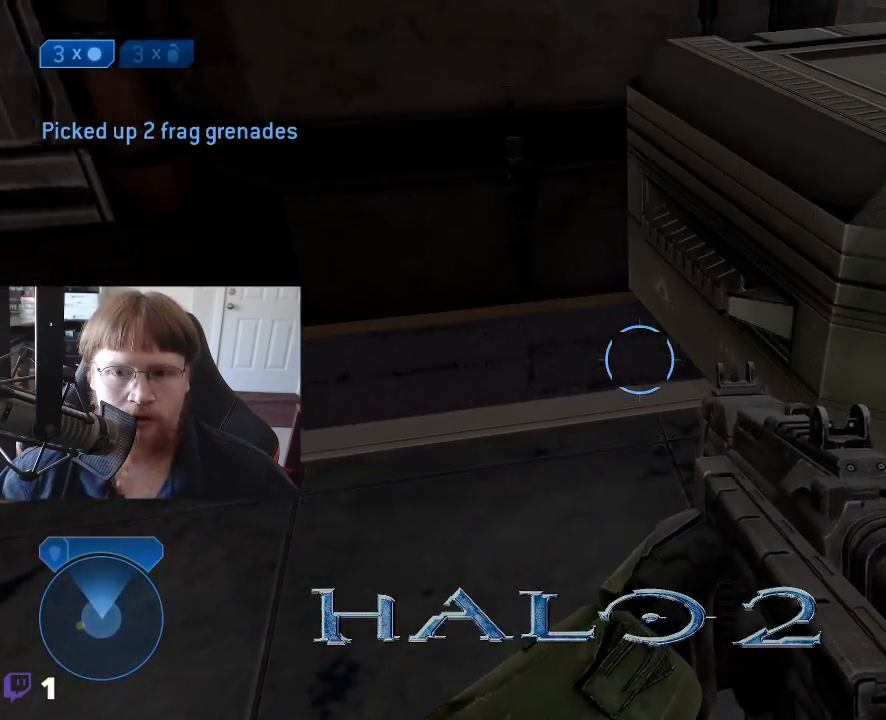
{"keys": [], "events": [[267, "w", "up"]]}
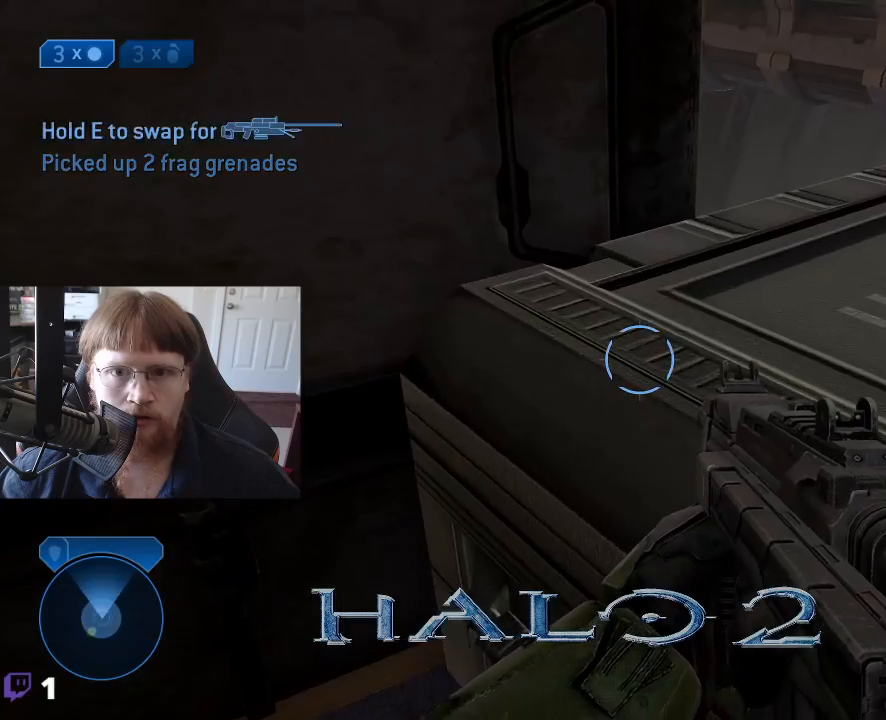
{"keys": ["e"], "events": [[333, "e", "down"]]}
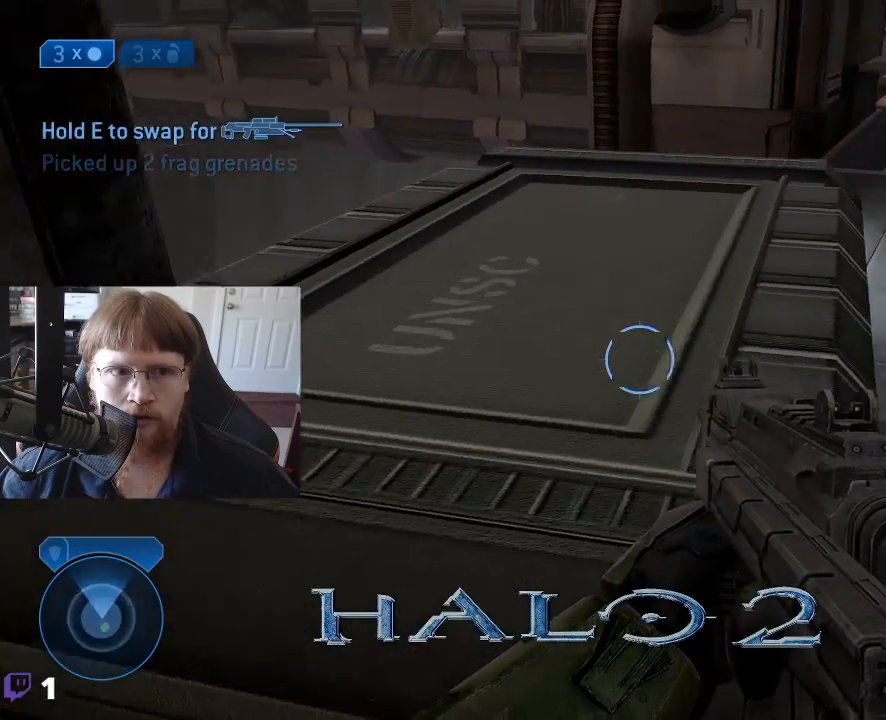
{"keys": [], "events": [[433, "e", "up"]]}
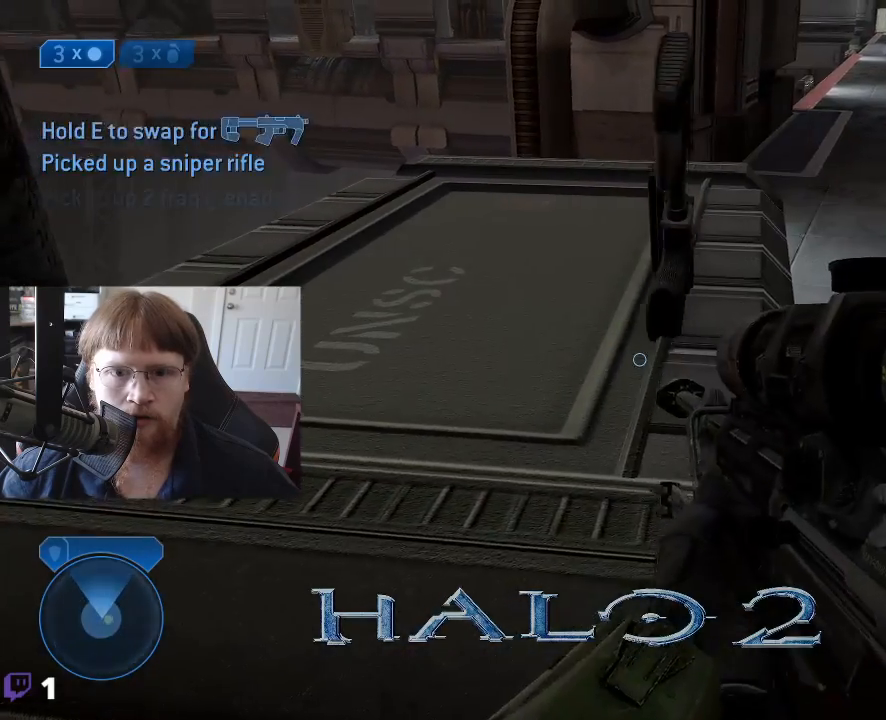
{"keys": ["d", "w"], "events": [[33, "d", "down"], [350, "w", "down"]]}
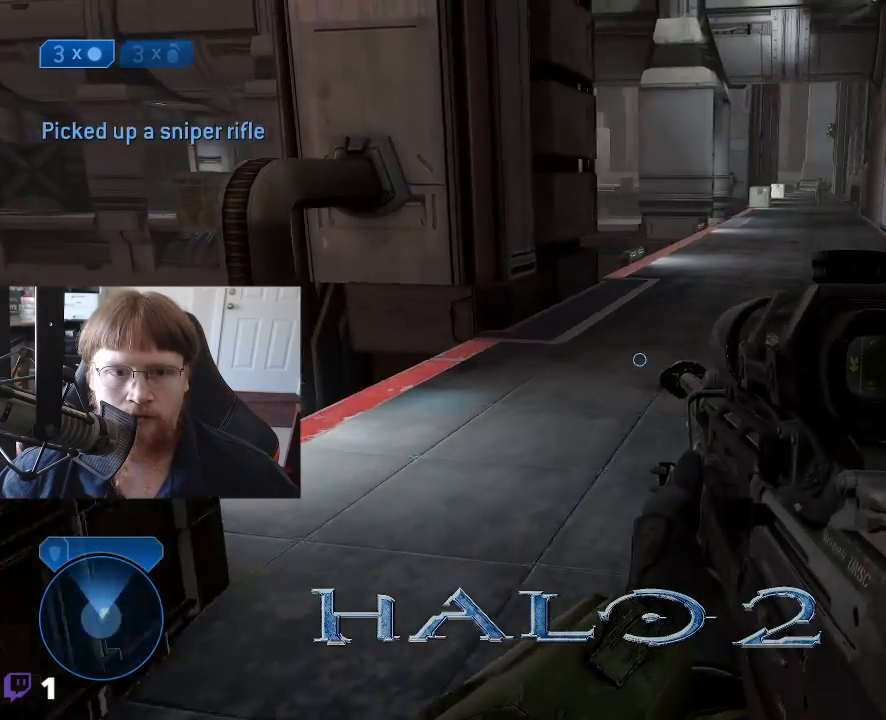
{"keys": ["w"], "events": [[283, "d", "up"]]}
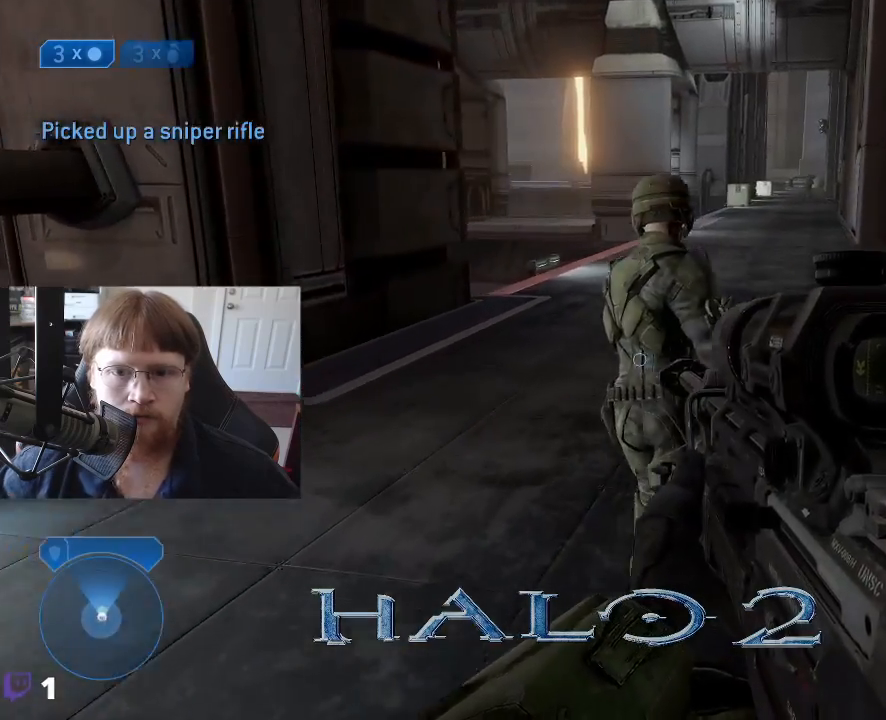
{"keys": ["w"], "events": []}
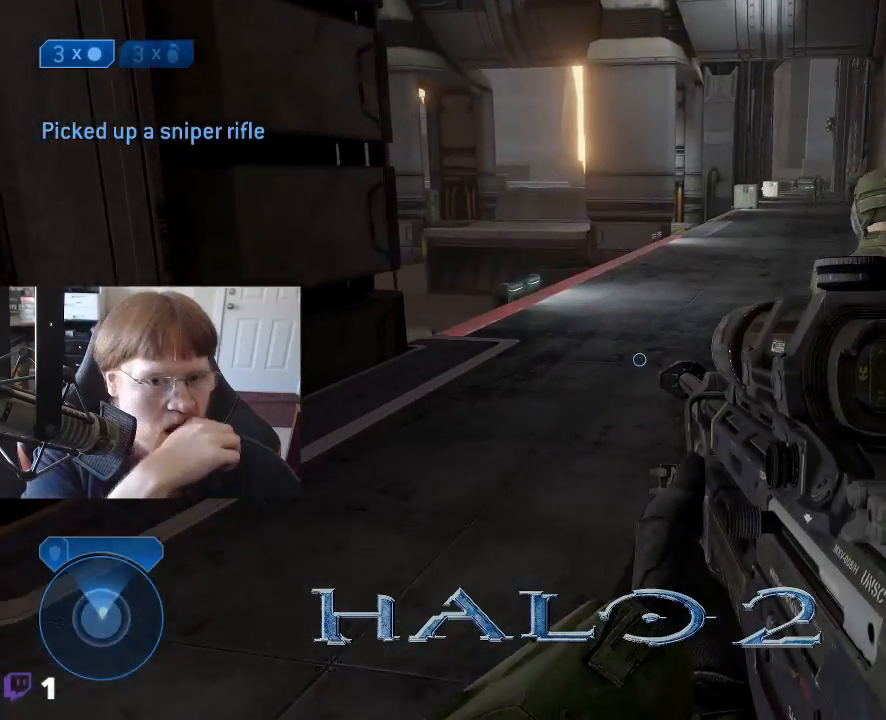
{"keys": ["w"], "events": []}
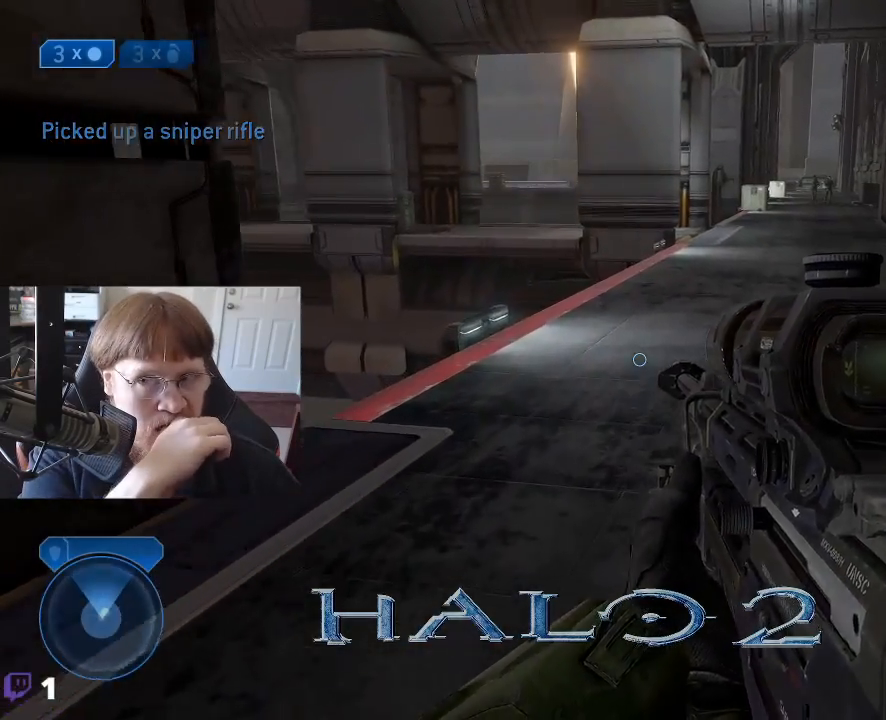
{"keys": ["w"], "events": []}
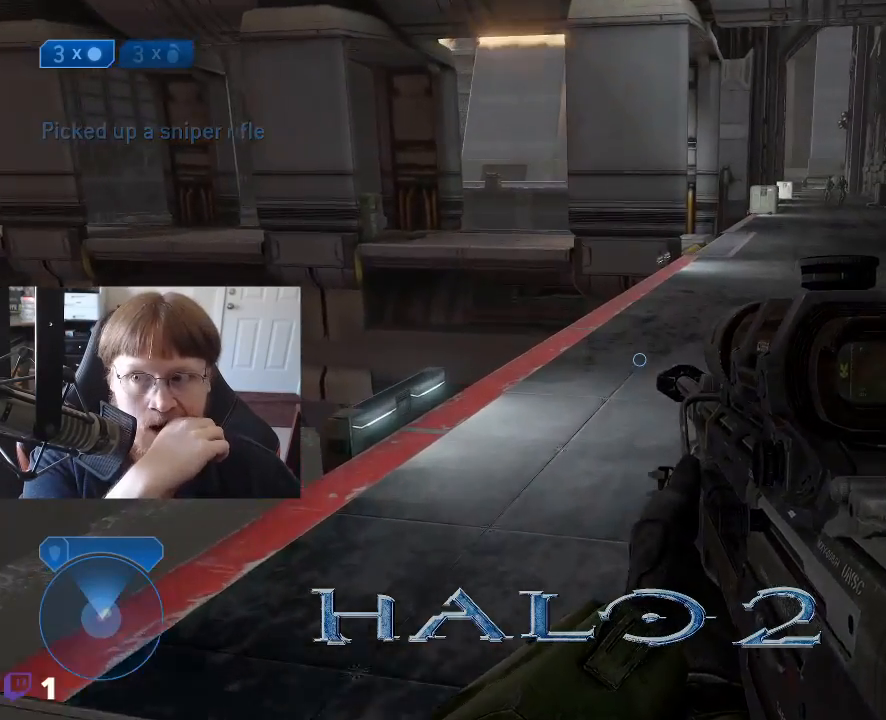
{"keys": ["d", "w"], "events": [[483, "d", "down"]]}
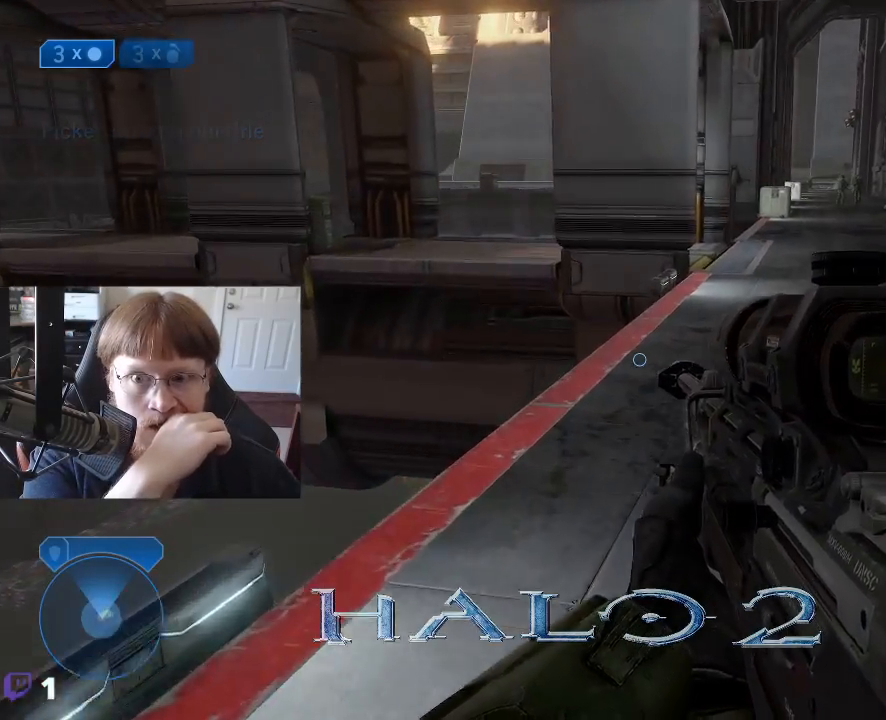
{"keys": ["w"], "events": [[167, "d", "up"]]}
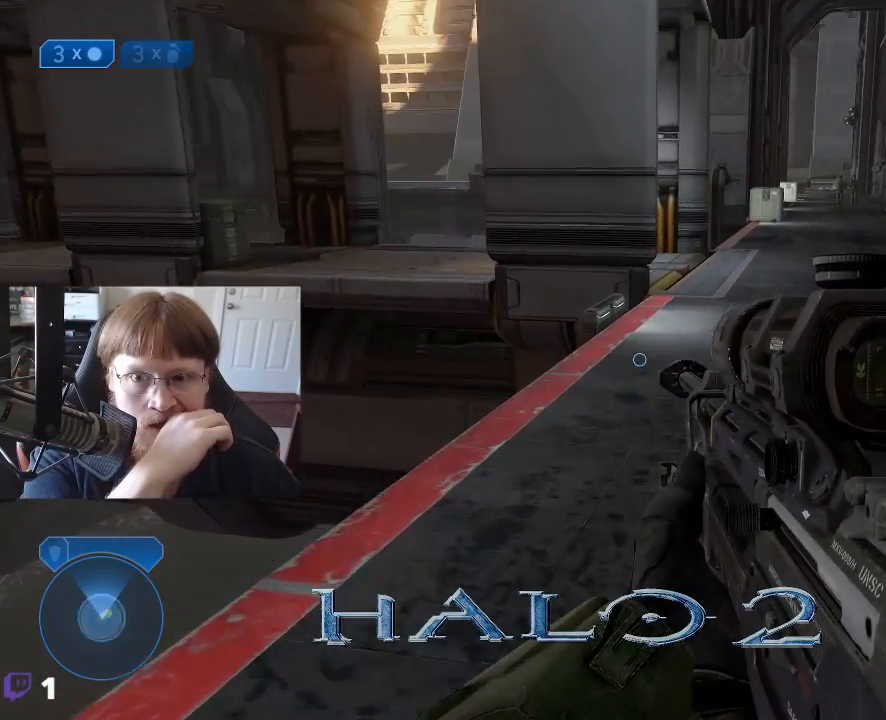
{"keys": ["d", "w"], "events": [[233, "d", "down"]]}
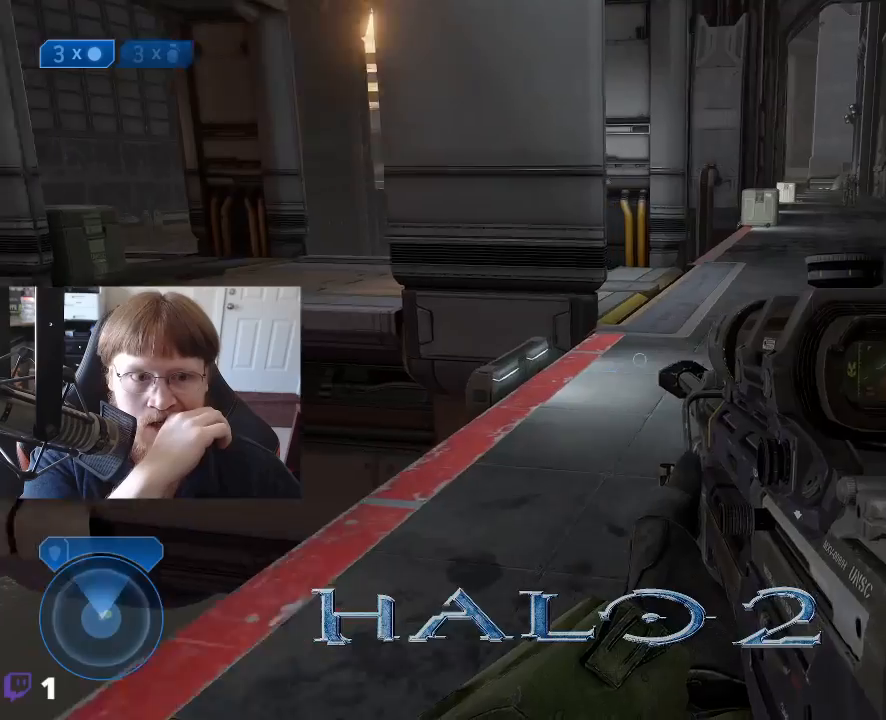
{"keys": ["w"], "events": [[383, "d", "up"]]}
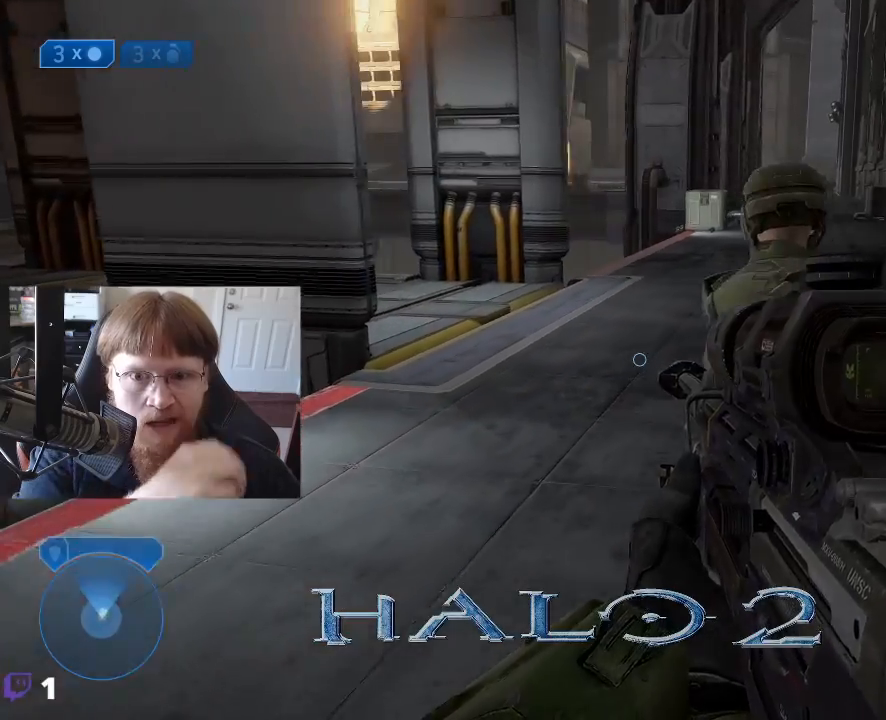
{"keys": ["w"], "events": []}
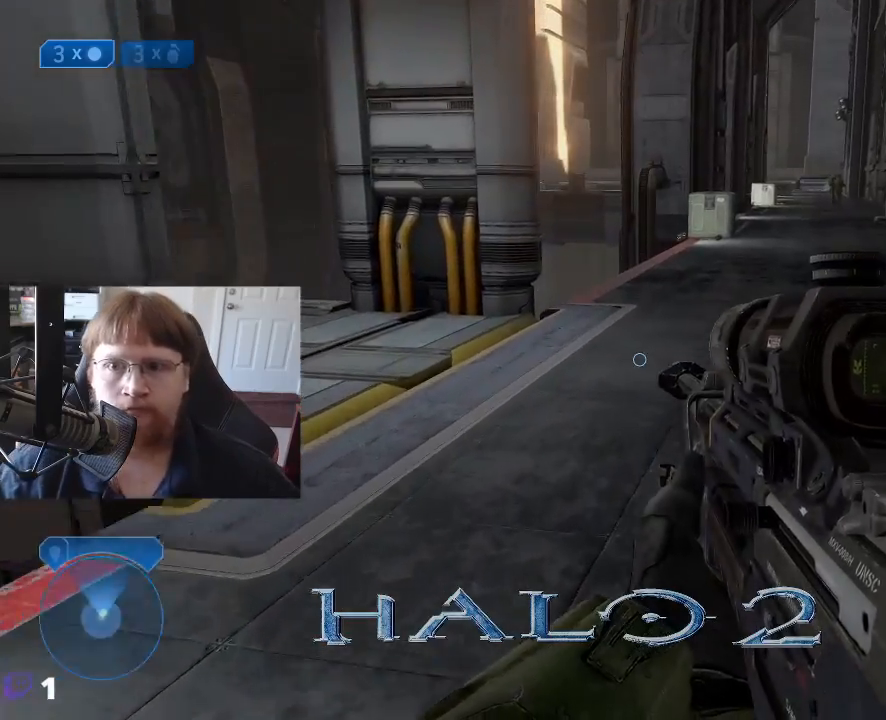
{"keys": ["d"], "events": [[333, "d", "down"], [467, "w", "up"]]}
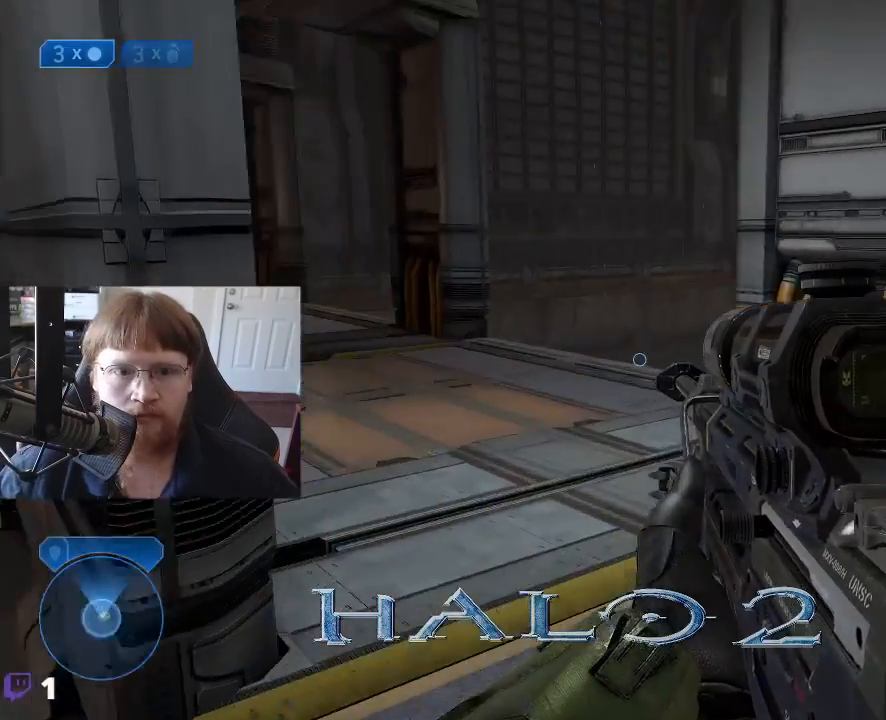
{"keys": ["d"], "events": []}
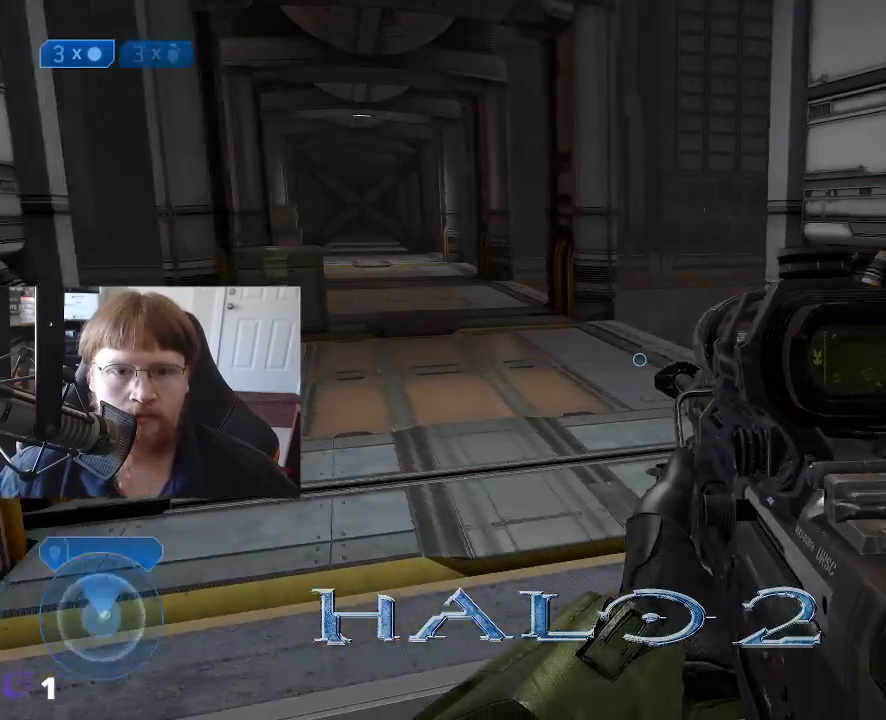
{"keys": ["d", "w"], "events": [[450, "w", "down"]]}
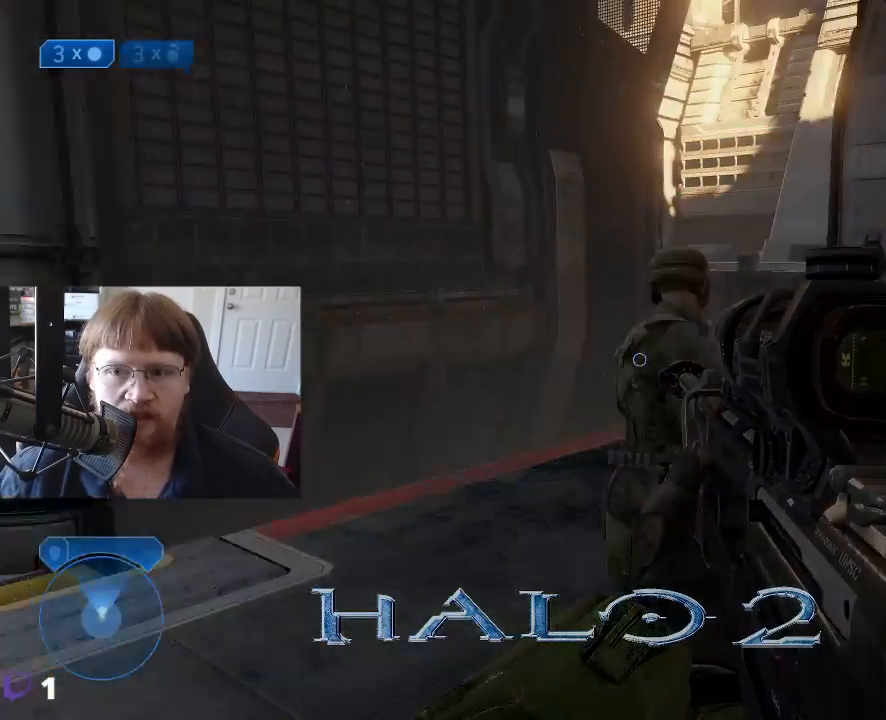
{"keys": ["w"], "events": [[83, "d", "up"]]}
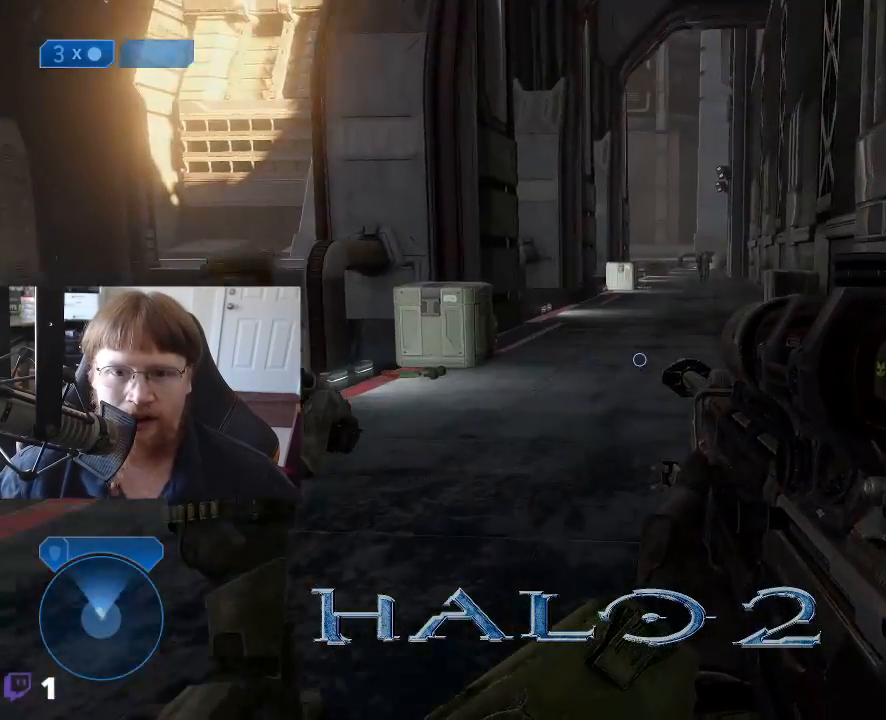
{"keys": ["w"], "events": []}